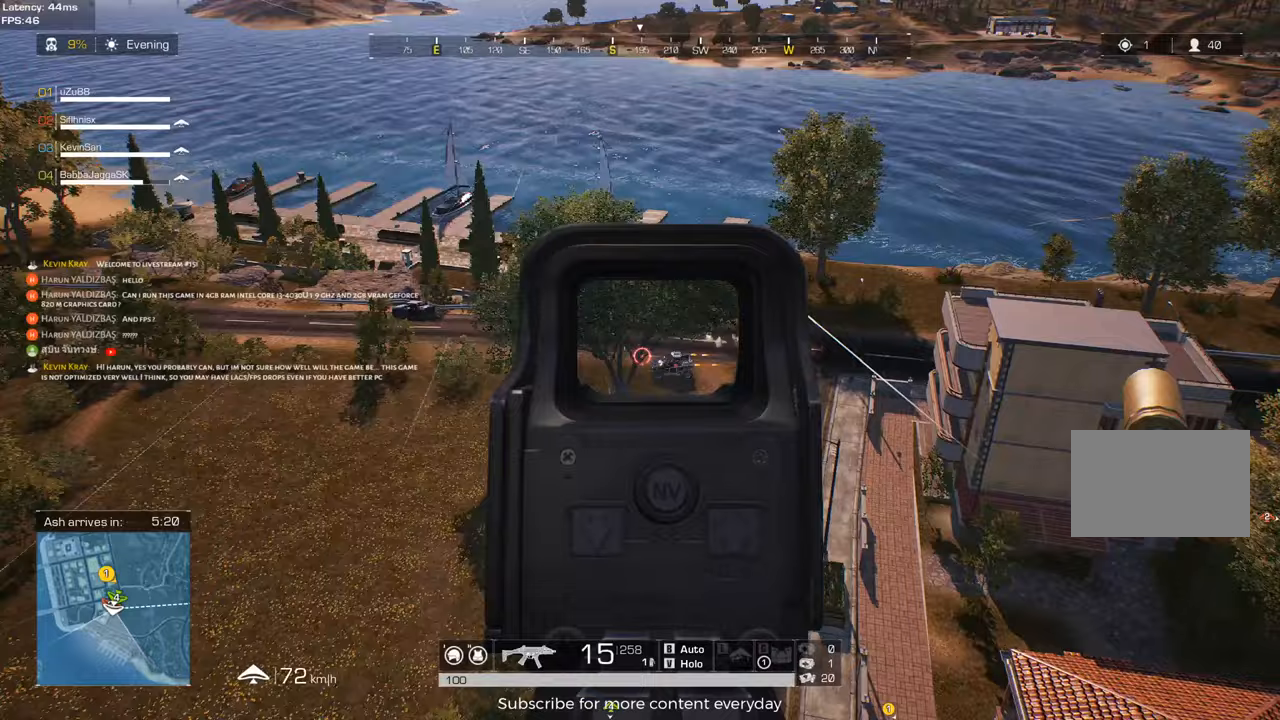
Gameplay with keyboard and mouse; each line is a JSON object with the keys and mouse buttons held at the frame after it. "events" lists presses ("down") and releases ("up") of "1", "2", "3", "4", "5", "a", "alt", "c", "caps_lock", "ctrl", "d", "e", "f", "g", "q", "r", "s", "shift", "space", "t", "tab", "v", "w", "x", "z", "mouse_left", "mouse_wheel" and "mouse_right" between this image and that frame as [ms after this image, input, new state], when the widget could be followed in between. "mouse_left", "mouse_wheel", "mouse_right" = the "left", "wheel", "right" buttons of the "mouse" list. No other keys are recorded. "wheel" means that the mouse wheel is clicked or scrolled. Not read: mouse_move.
{"keys": ["a"], "mouse": ["left"], "events": [[233, "a", "down"]]}
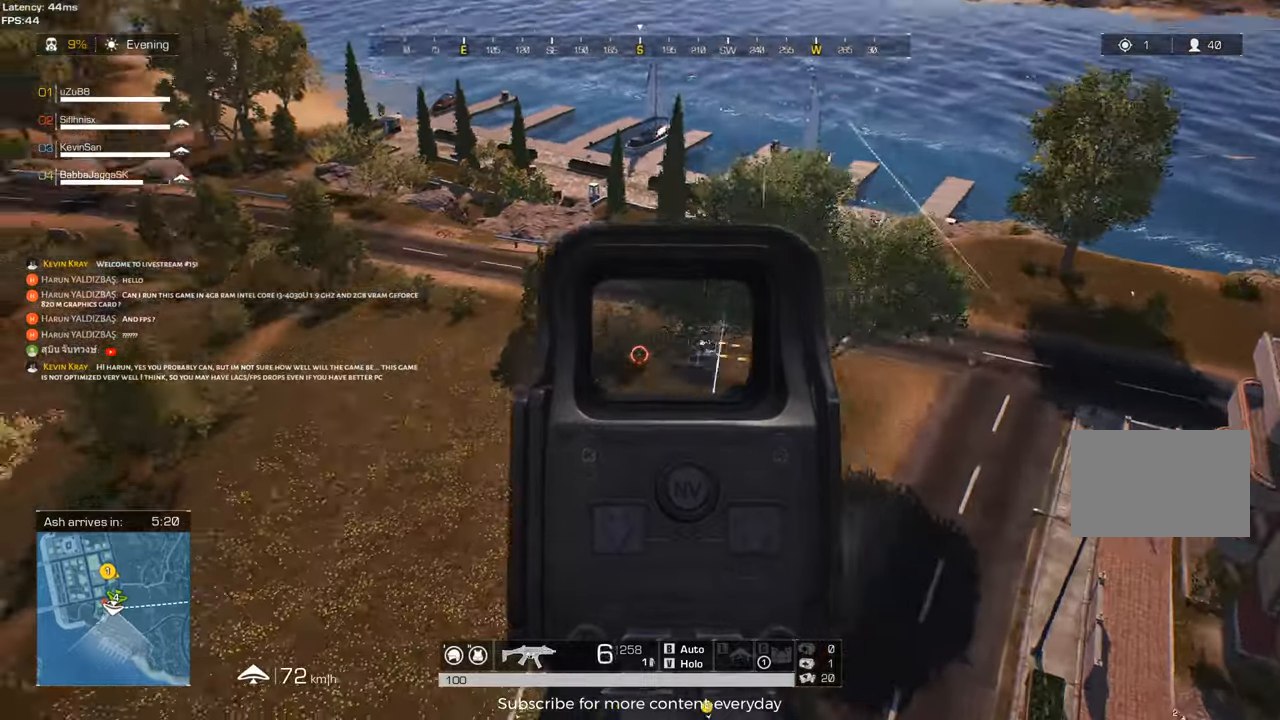
{"keys": ["a"], "mouse": ["left"], "events": []}
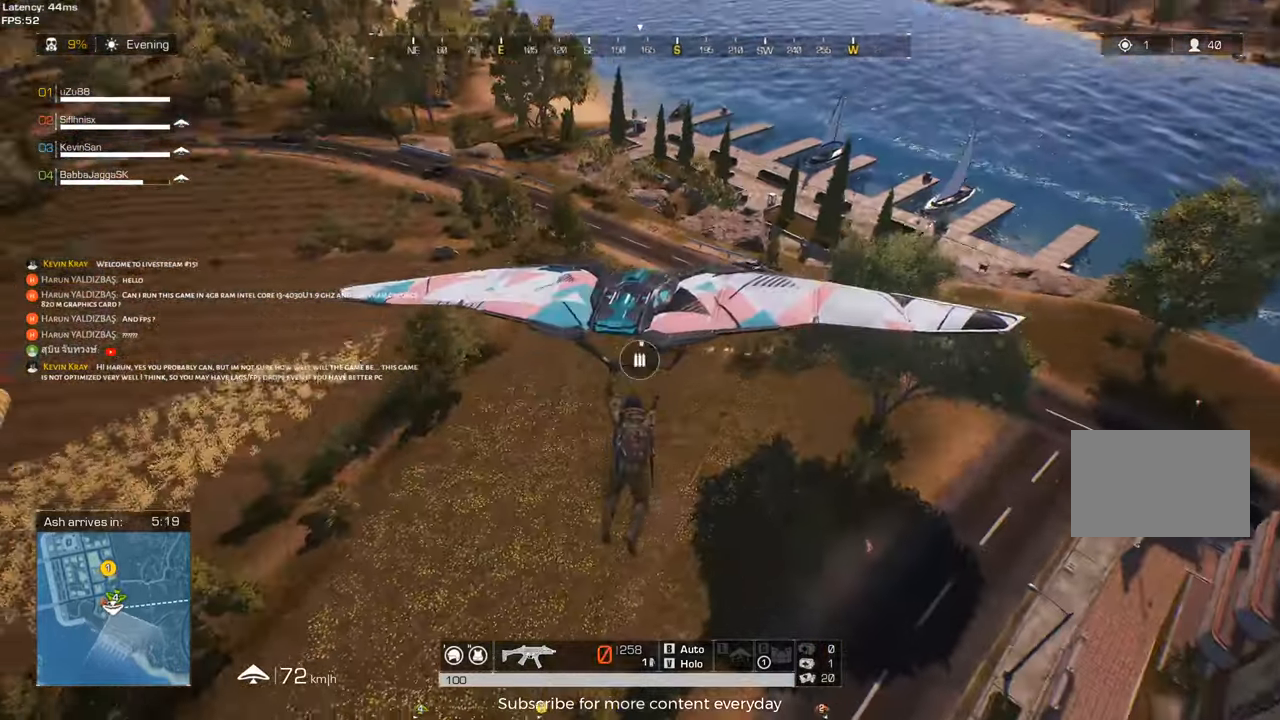
{"keys": ["a"], "mouse": [], "events": [[133, "mouse_left", "up"]]}
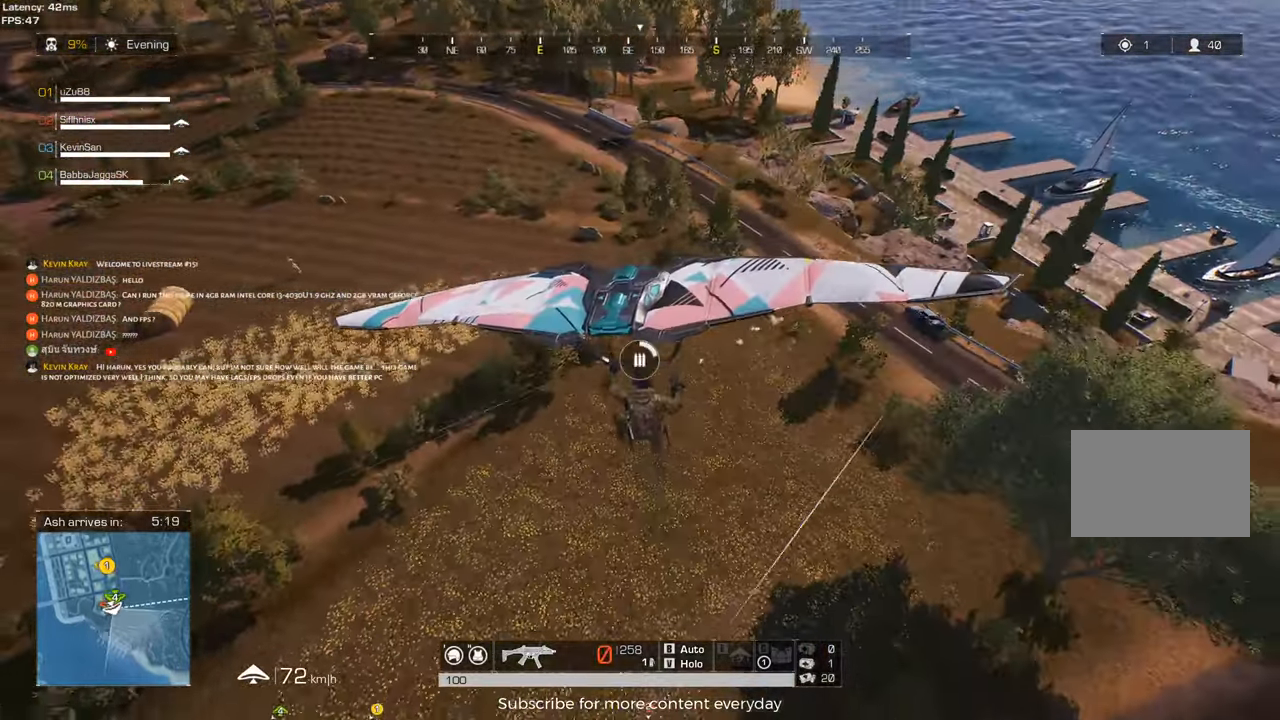
{"keys": [], "mouse": [], "events": [[333, "a", "up"]]}
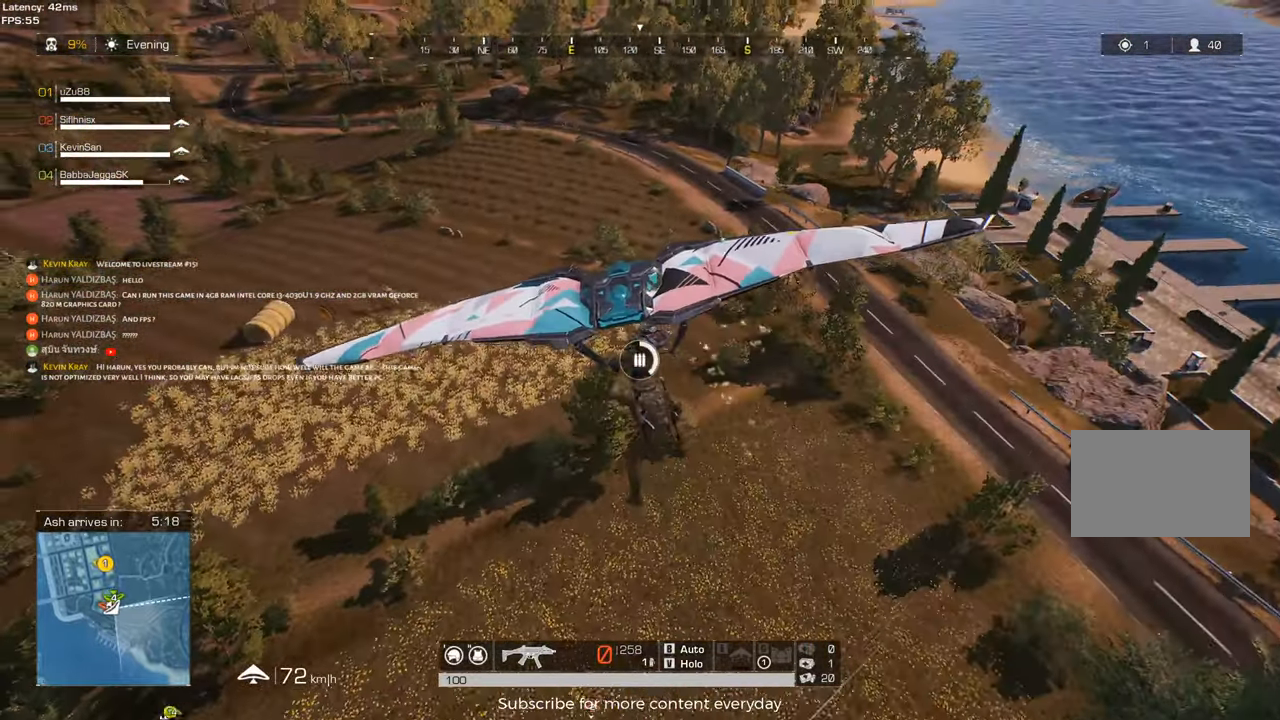
{"keys": ["a"], "mouse": [], "events": [[200, "a", "down"]]}
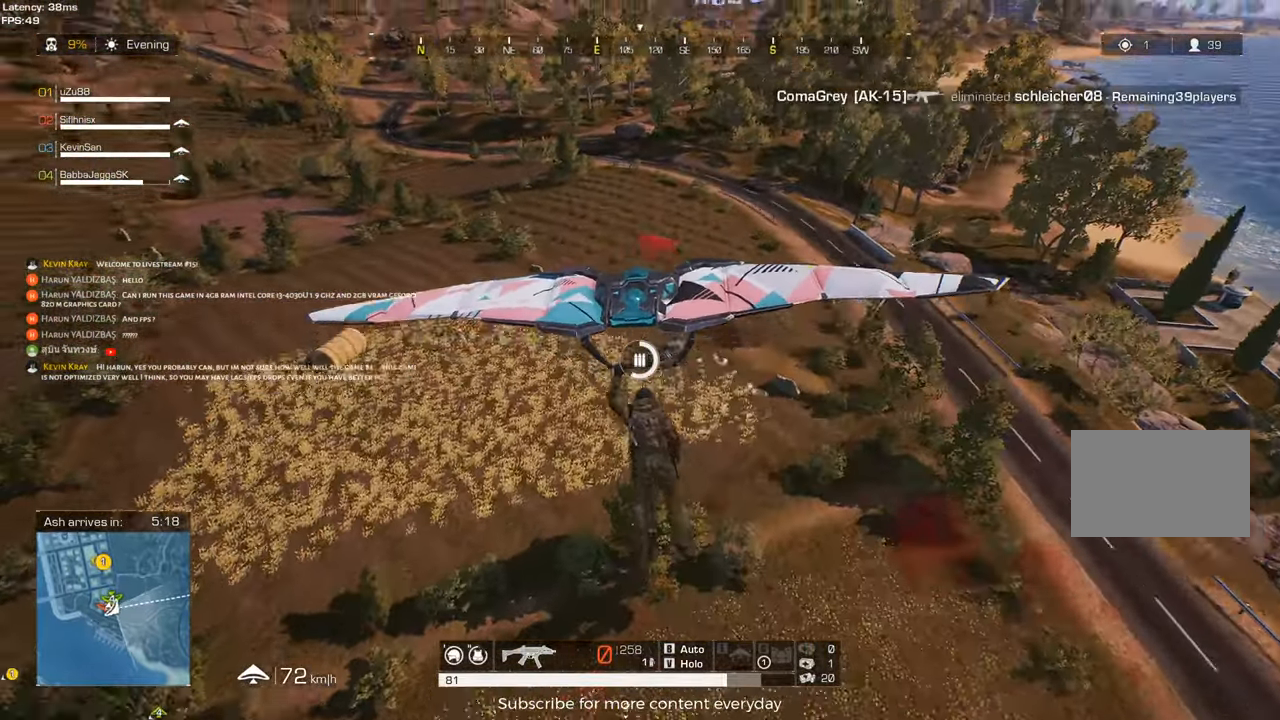
{"keys": ["a"], "mouse": [], "events": [[83, "a", "up"], [217, "a", "down"]]}
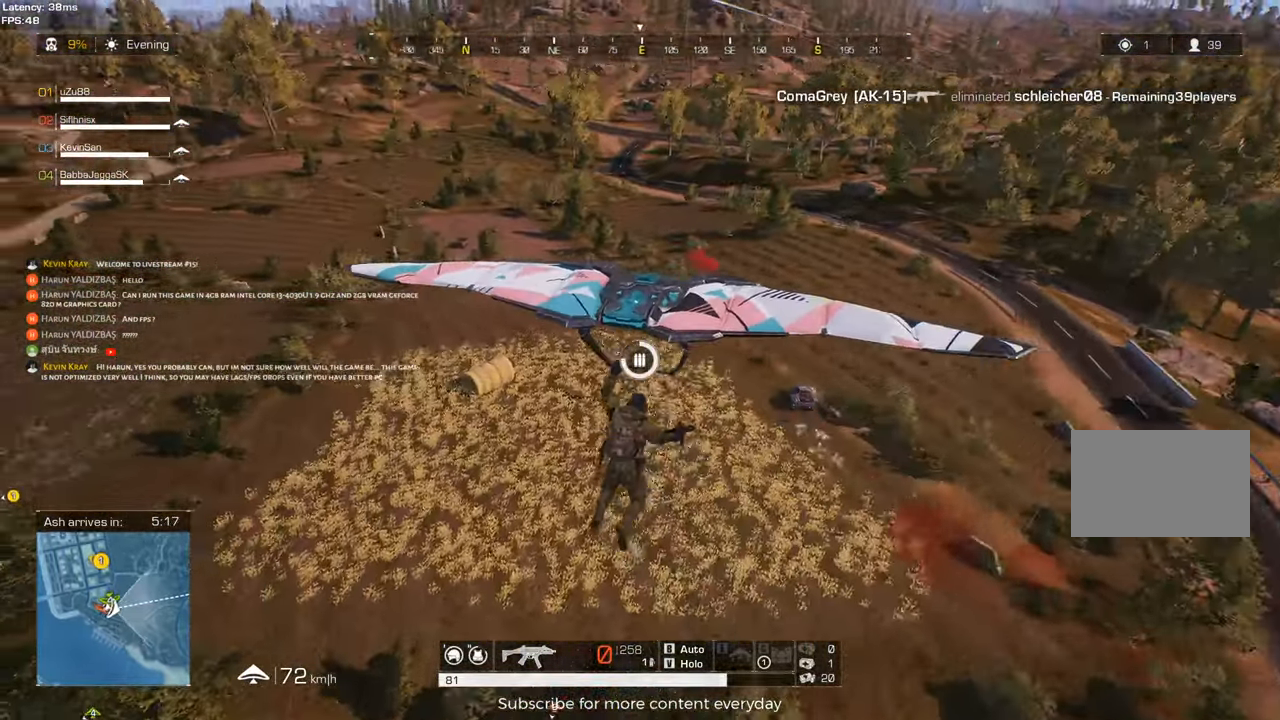
{"keys": [], "mouse": [], "events": [[417, "a", "up"]]}
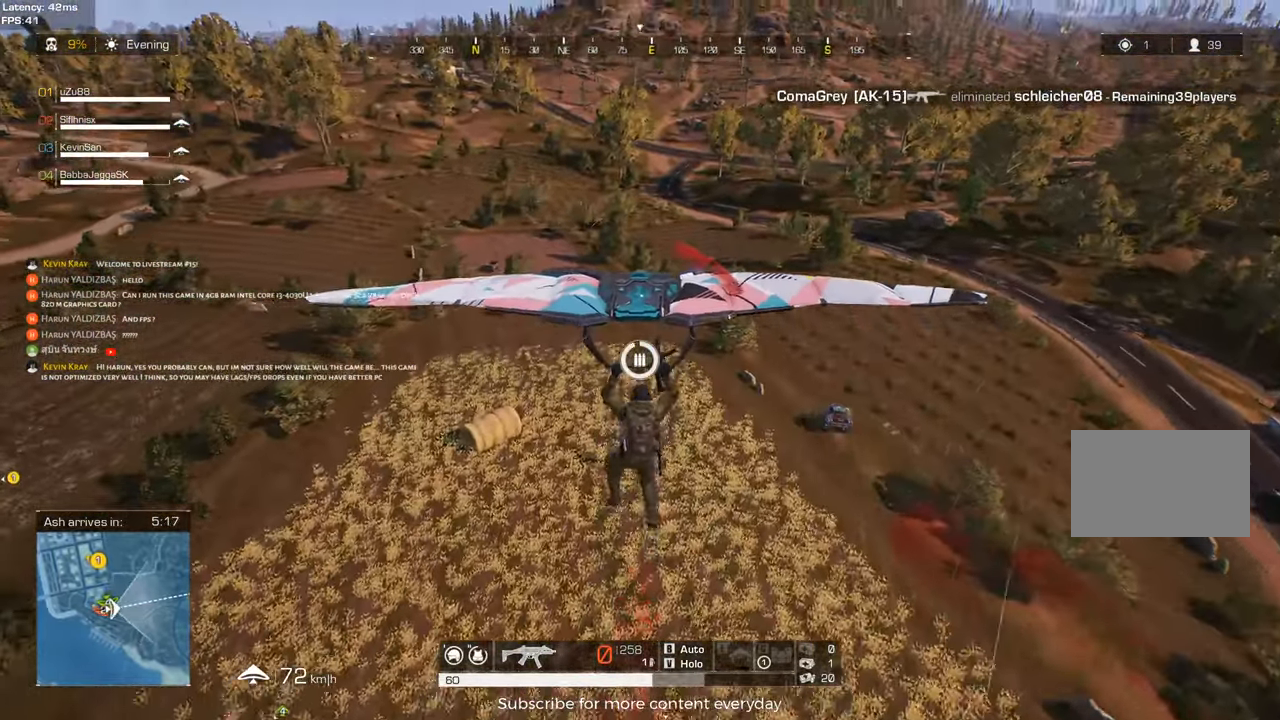
{"keys": ["d"], "mouse": [], "events": [[17, "d", "down"]]}
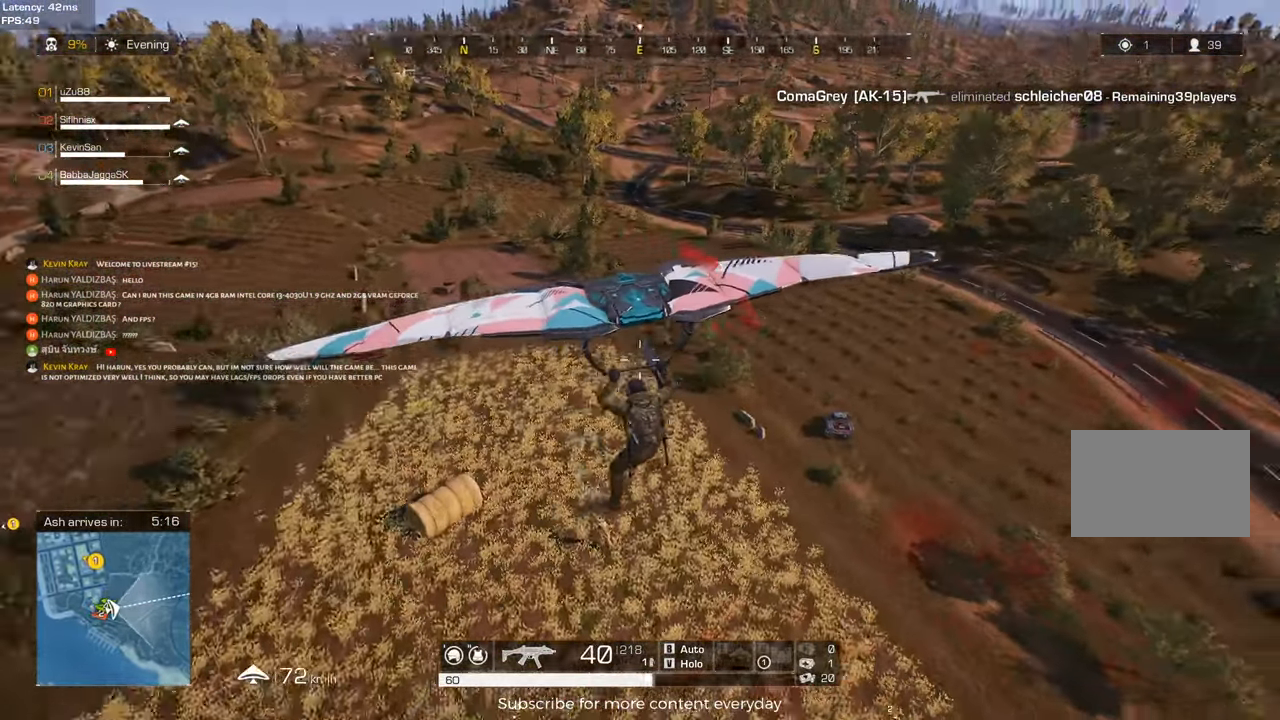
{"keys": [], "mouse": [], "events": [[117, "mouse_right", "down"], [217, "mouse_right", "up"], [500, "d", "up"]]}
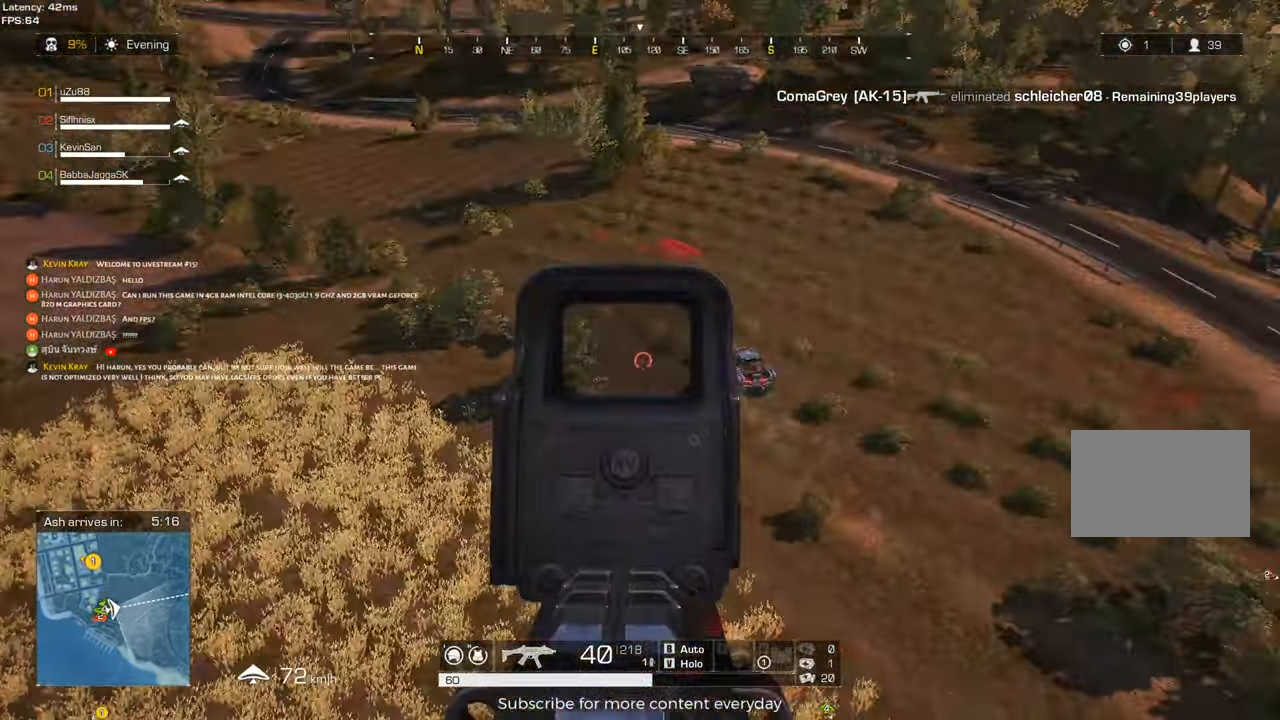
{"keys": ["w"], "mouse": ["left"], "events": [[283, "mouse_left", "down"], [333, "w", "down"]]}
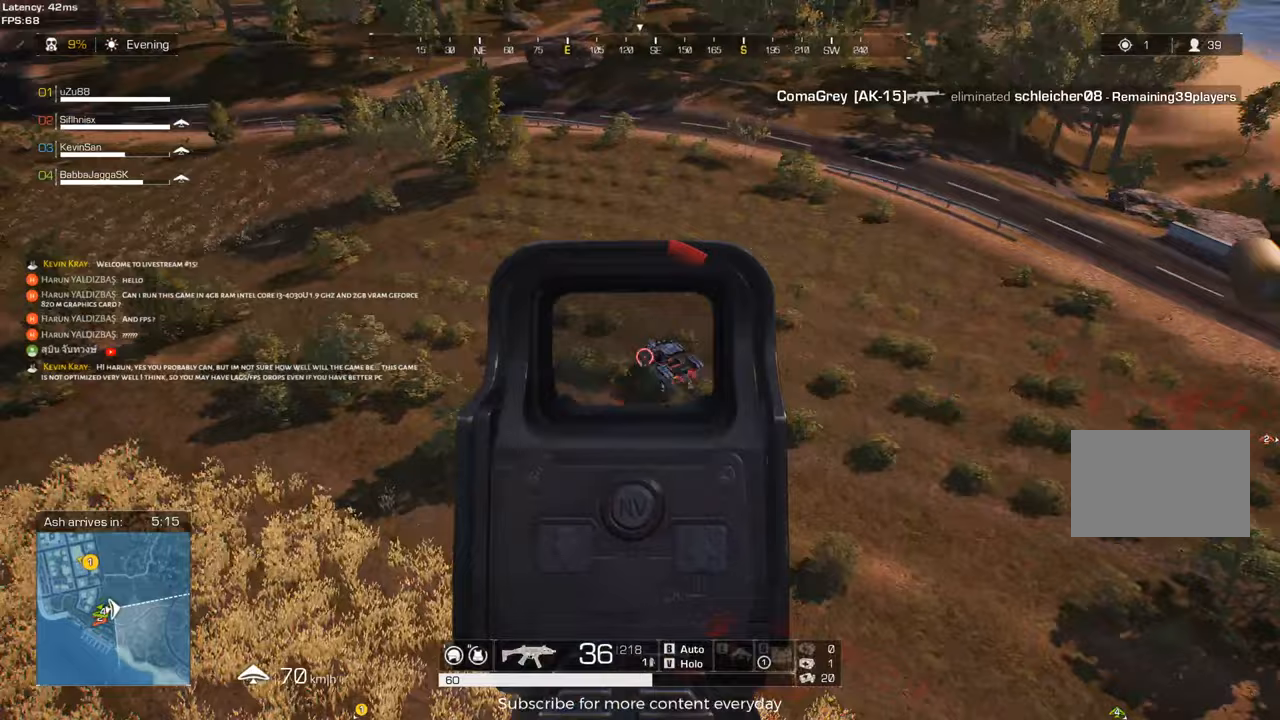
{"keys": ["w"], "mouse": ["left"], "events": []}
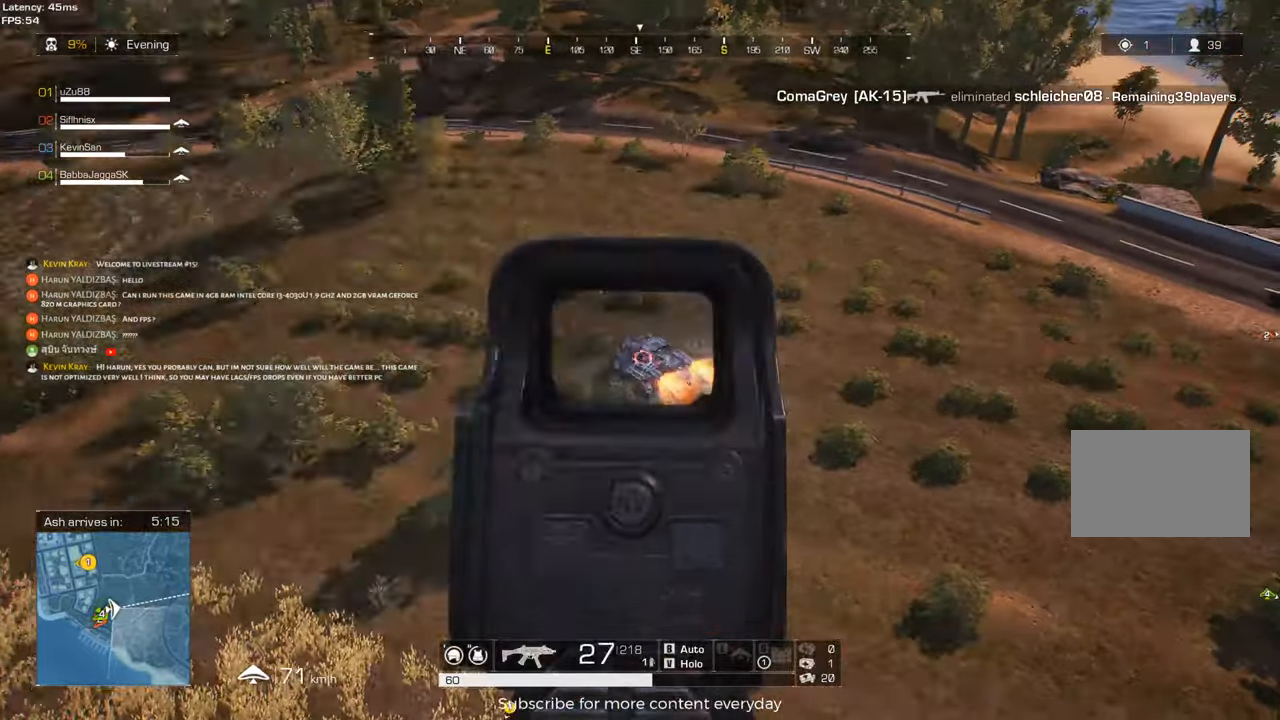
{"keys": [], "mouse": ["left"], "events": [[367, "w", "up"]]}
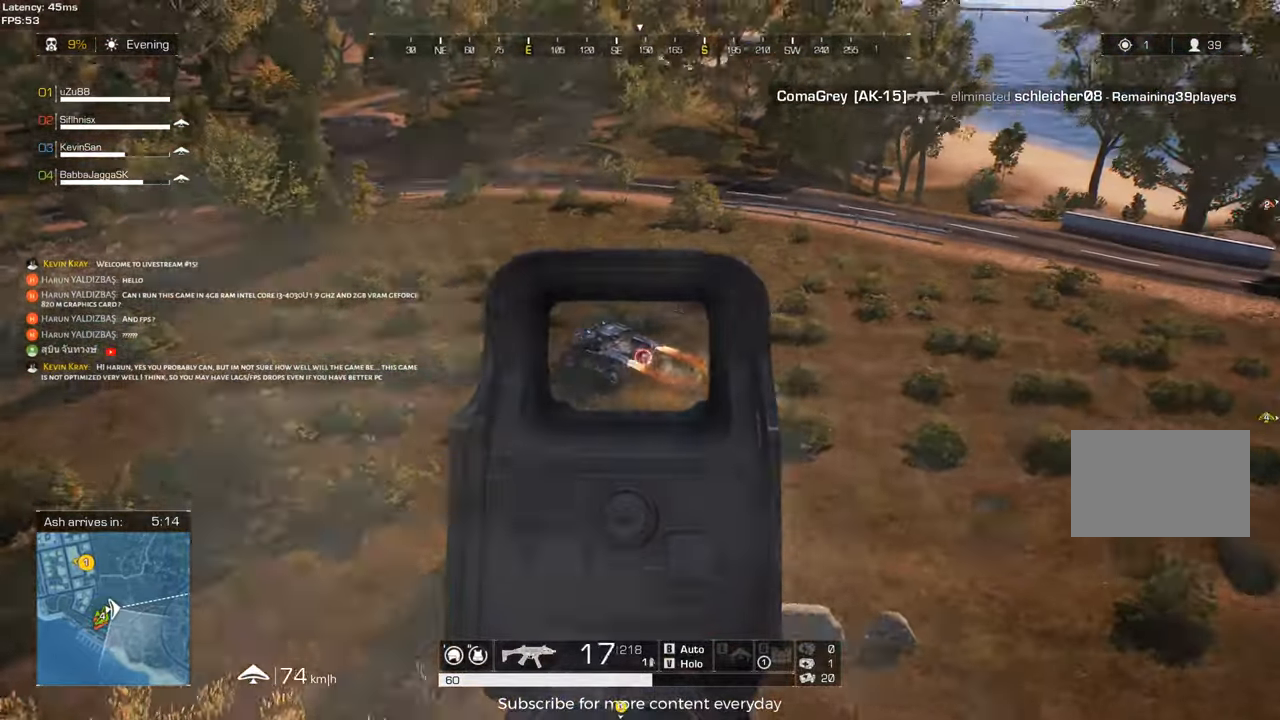
{"keys": [], "mouse": ["left"], "events": []}
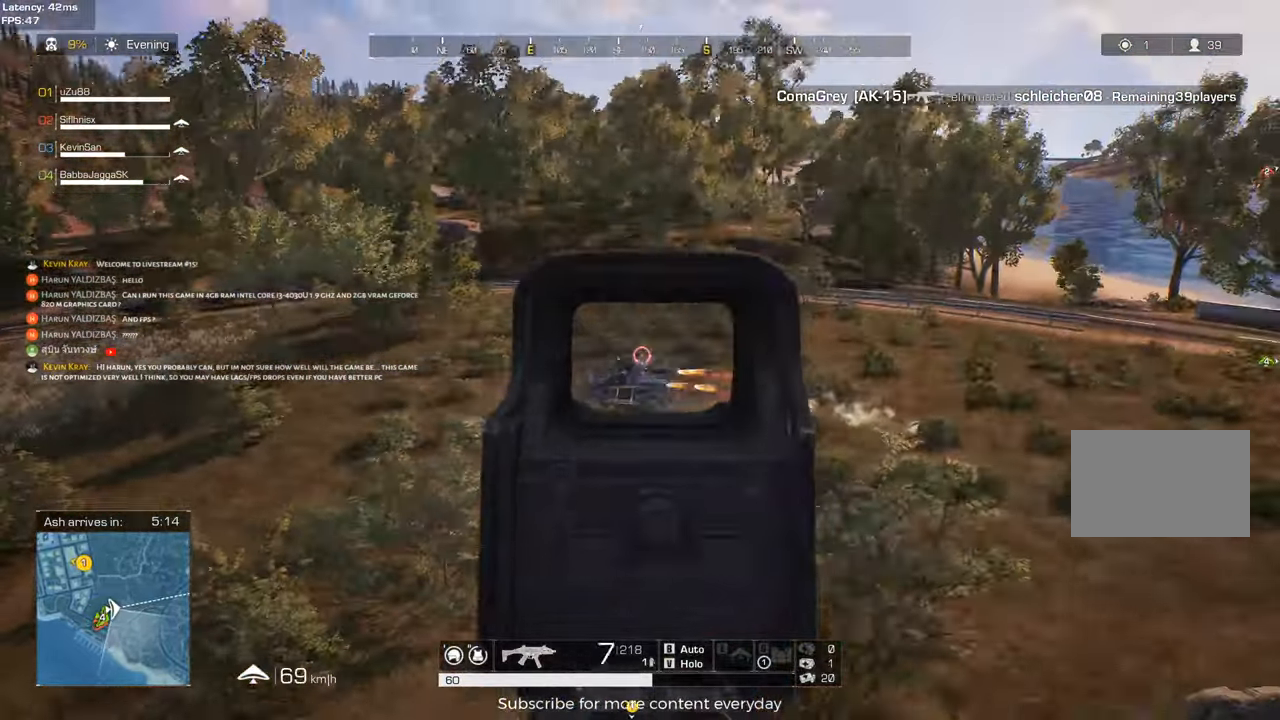
{"keys": [], "mouse": ["left"], "events": []}
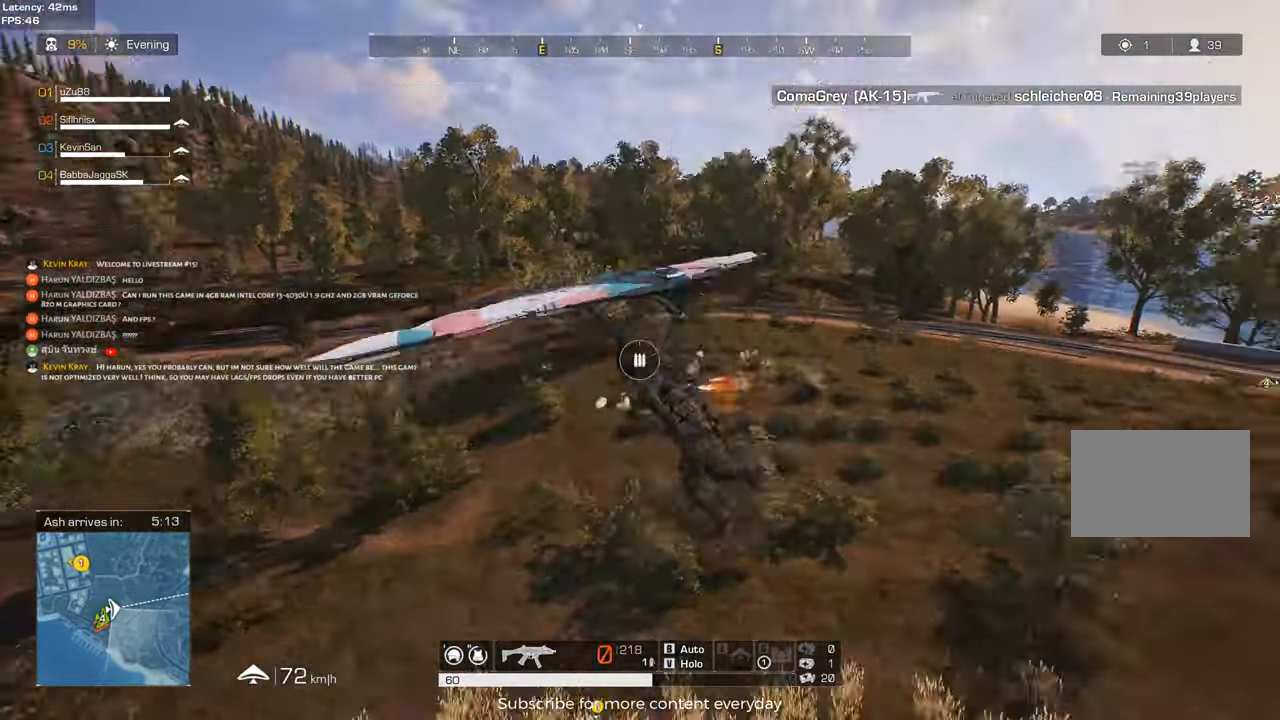
{"keys": ["a"], "mouse": [], "events": [[217, "mouse_left", "up"], [367, "a", "down"]]}
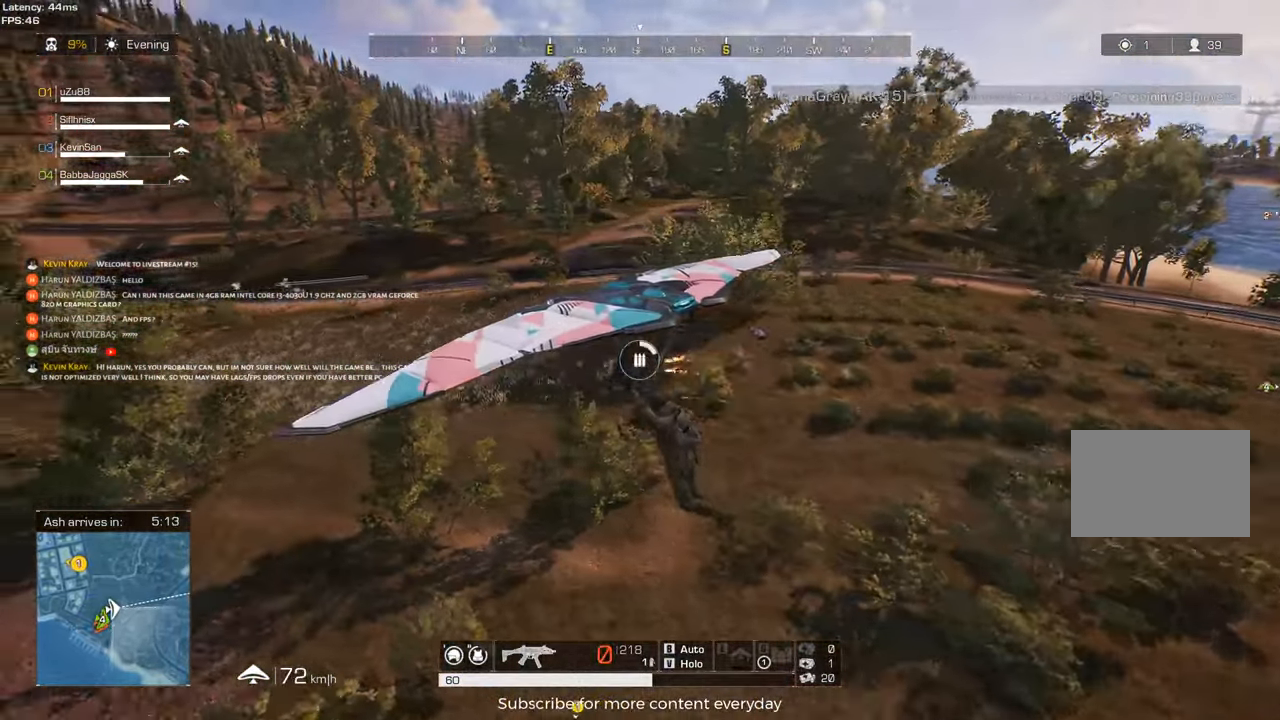
{"keys": [], "mouse": [], "events": [[367, "a", "up"]]}
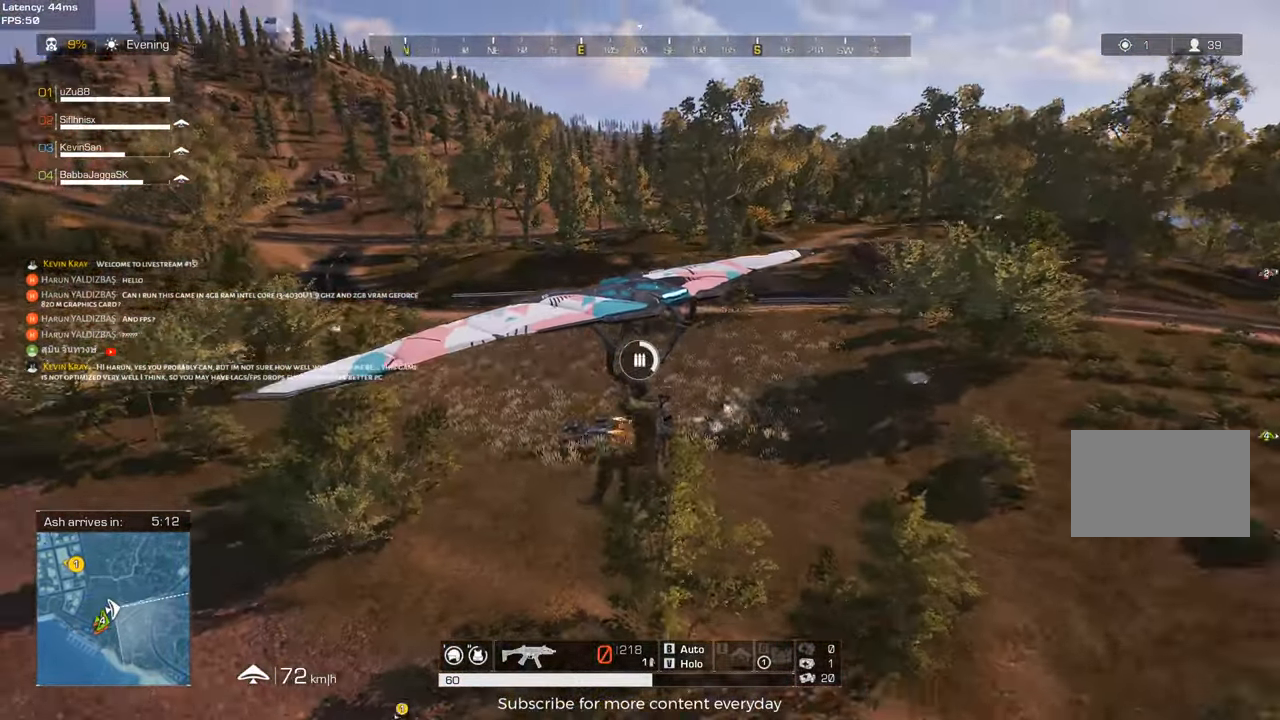
{"keys": ["d"], "mouse": [], "events": [[17, "a", "down"], [250, "a", "up"], [433, "d", "down"]]}
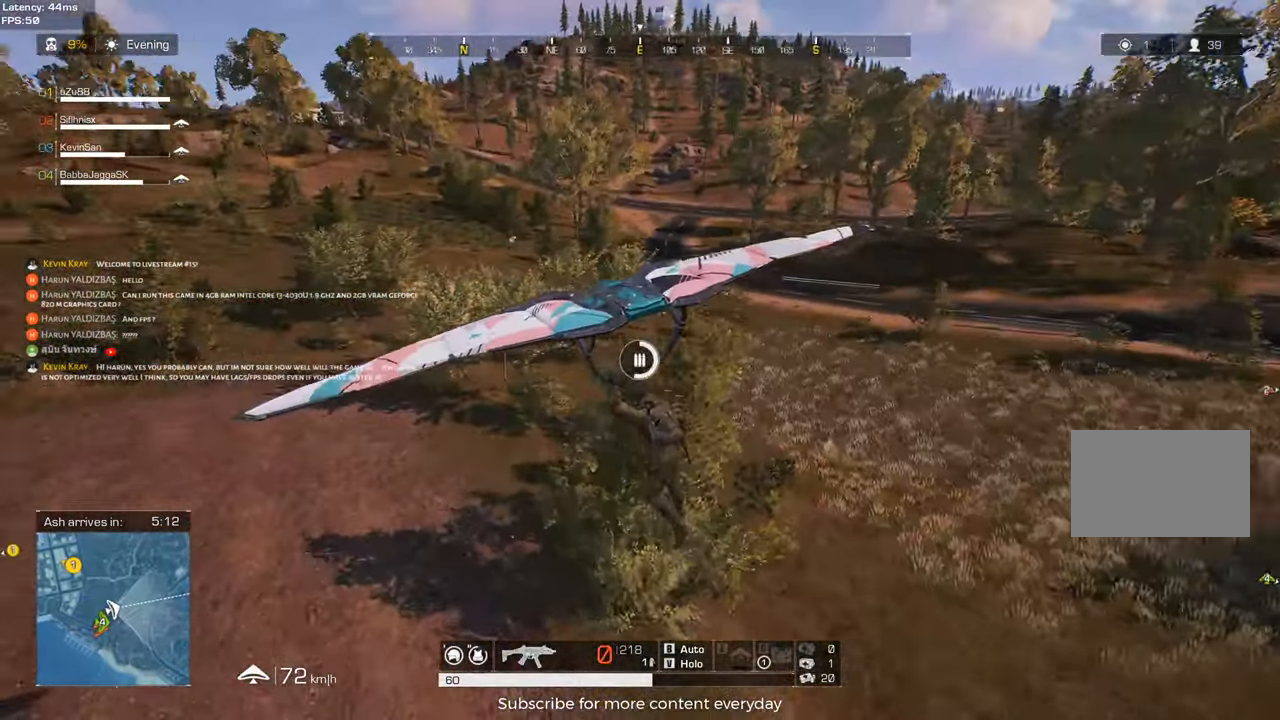
{"keys": ["a"], "mouse": [], "events": [[367, "d", "up"], [400, "a", "down"]]}
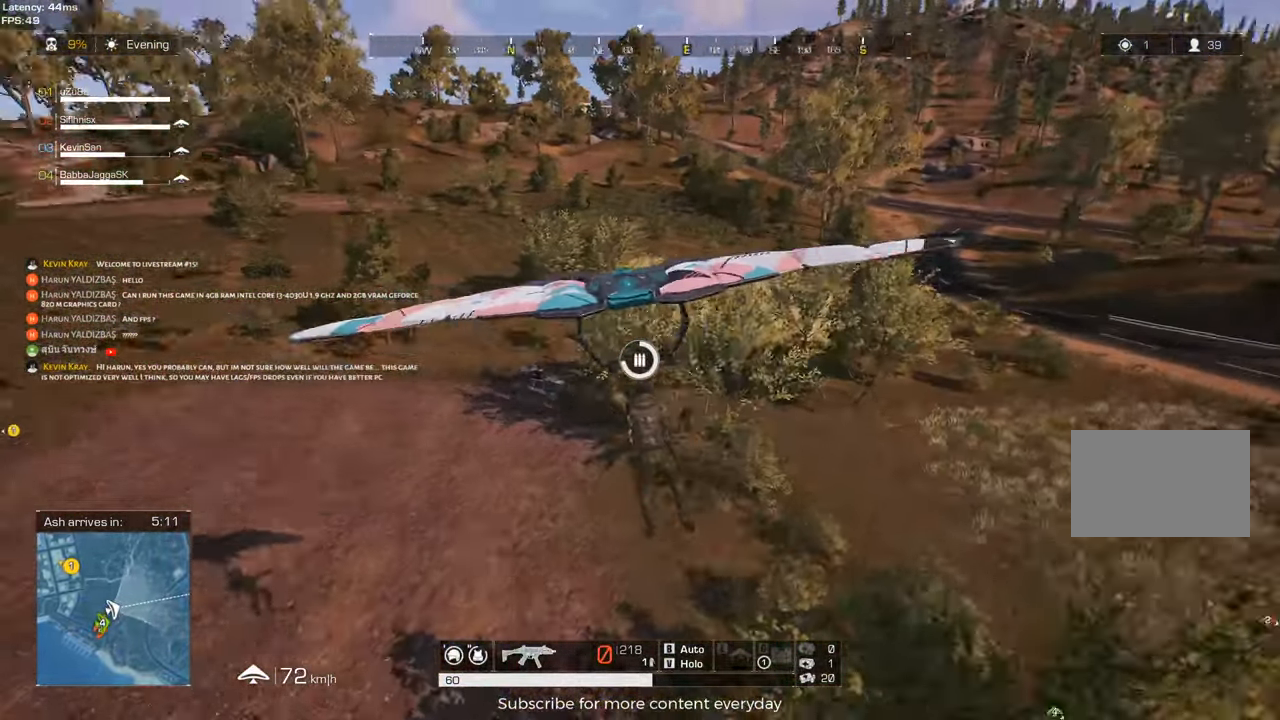
{"keys": ["a"], "mouse": [], "events": []}
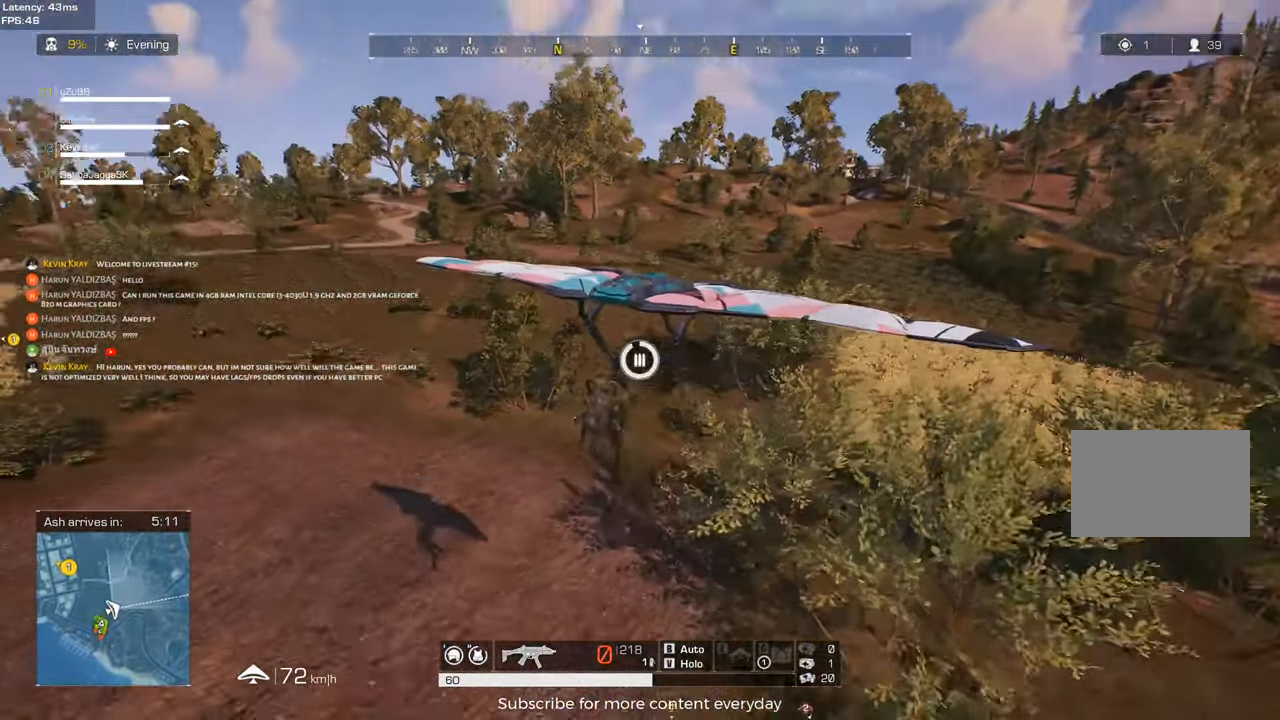
{"keys": ["a"], "mouse": [], "events": []}
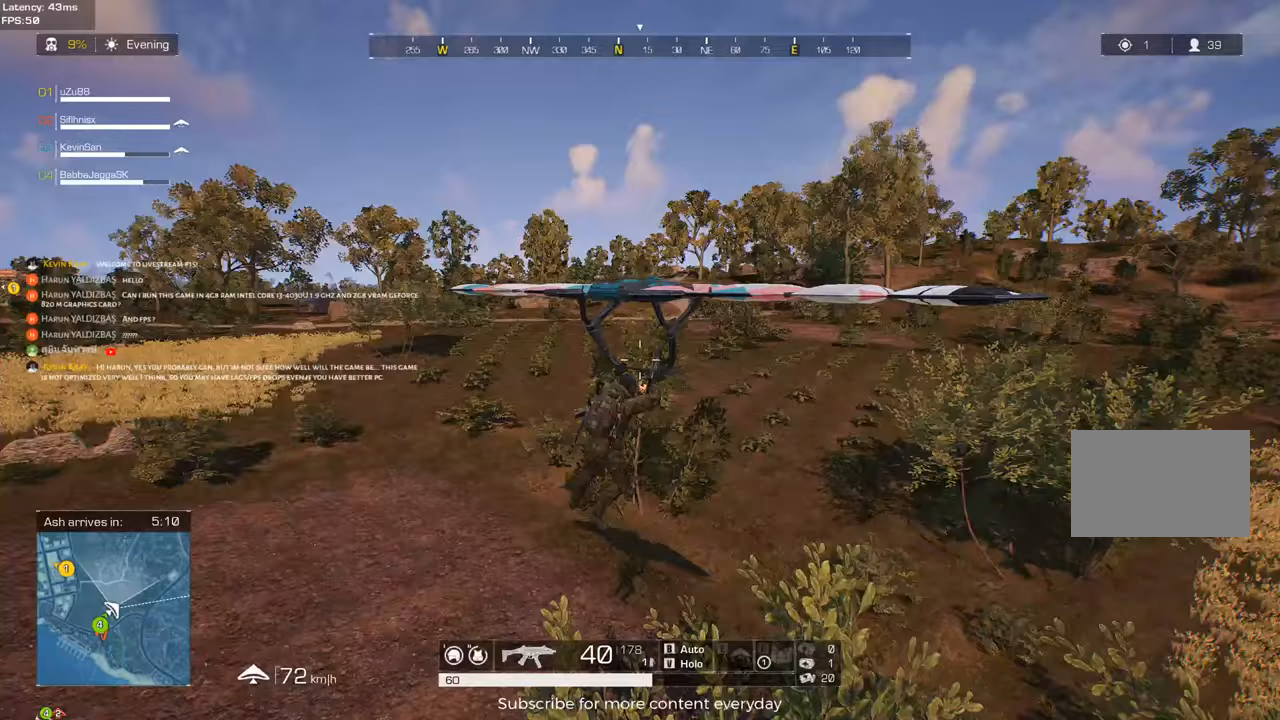
{"keys": [], "mouse": [], "events": [[33, "mouse_right", "down"], [117, "mouse_right", "up"], [167, "a", "up"]]}
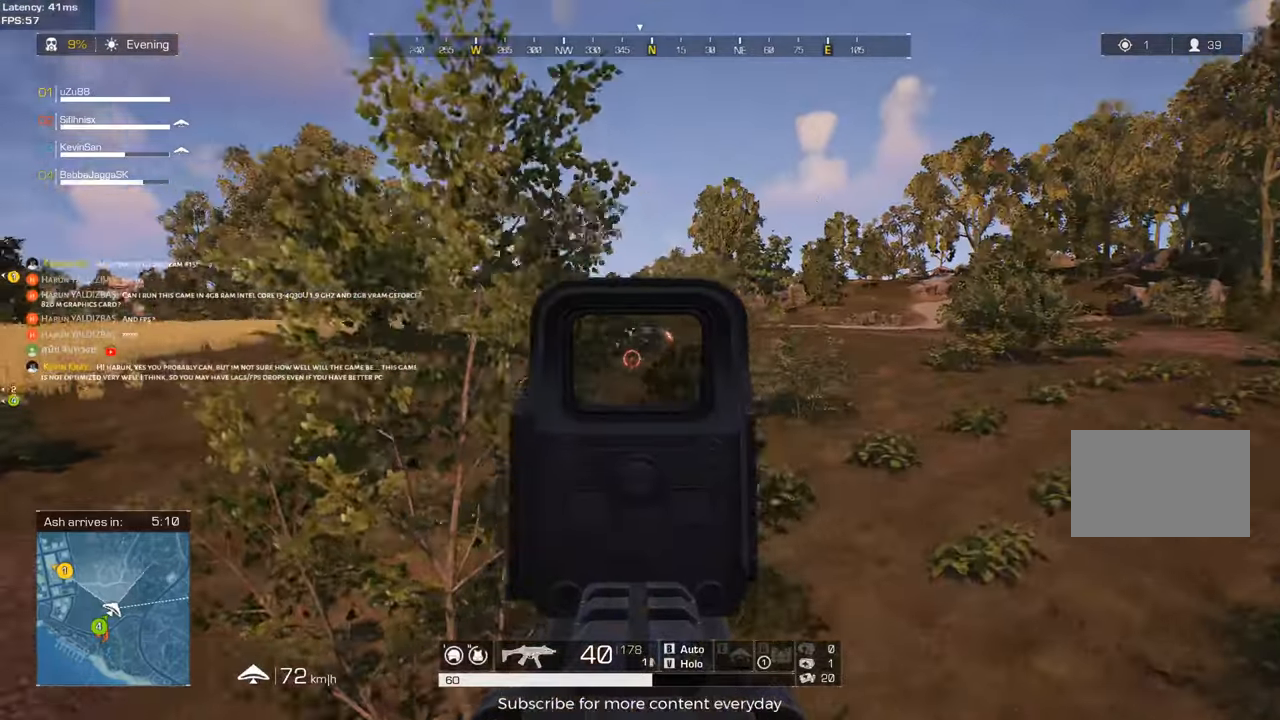
{"keys": [], "mouse": ["left"], "events": [[333, "mouse_left", "down"]]}
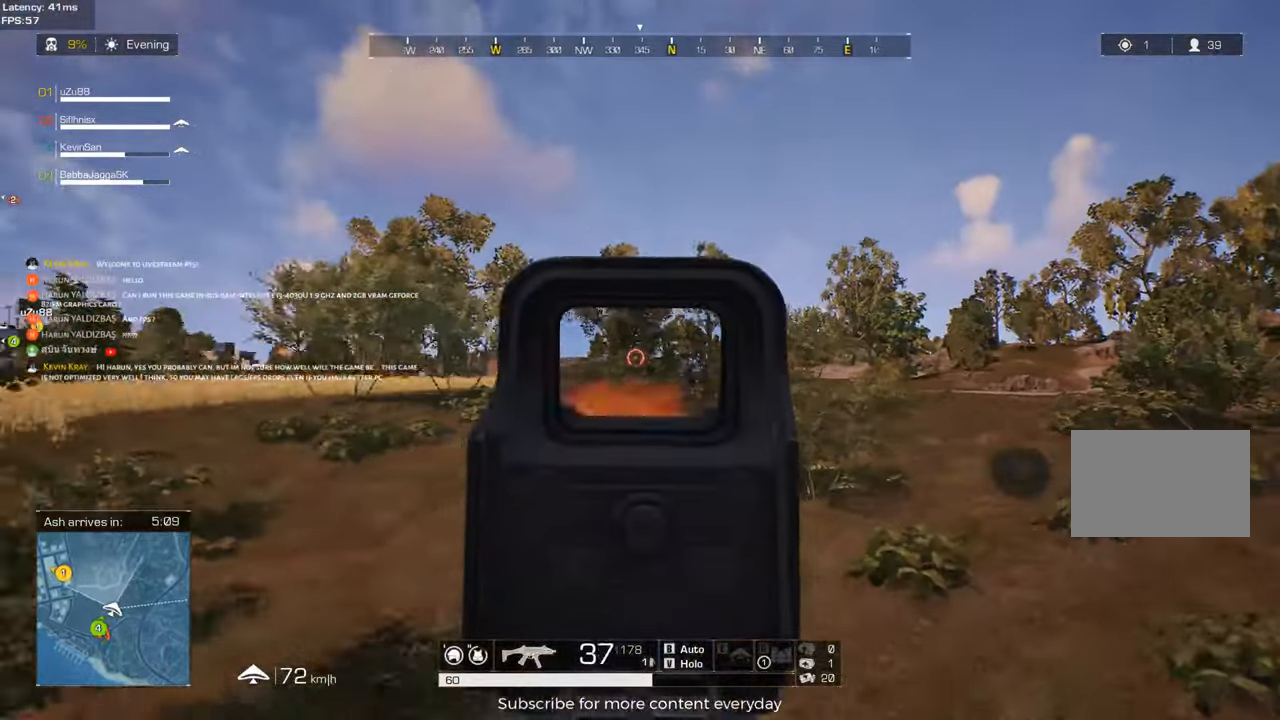
{"keys": [], "mouse": ["left"], "events": []}
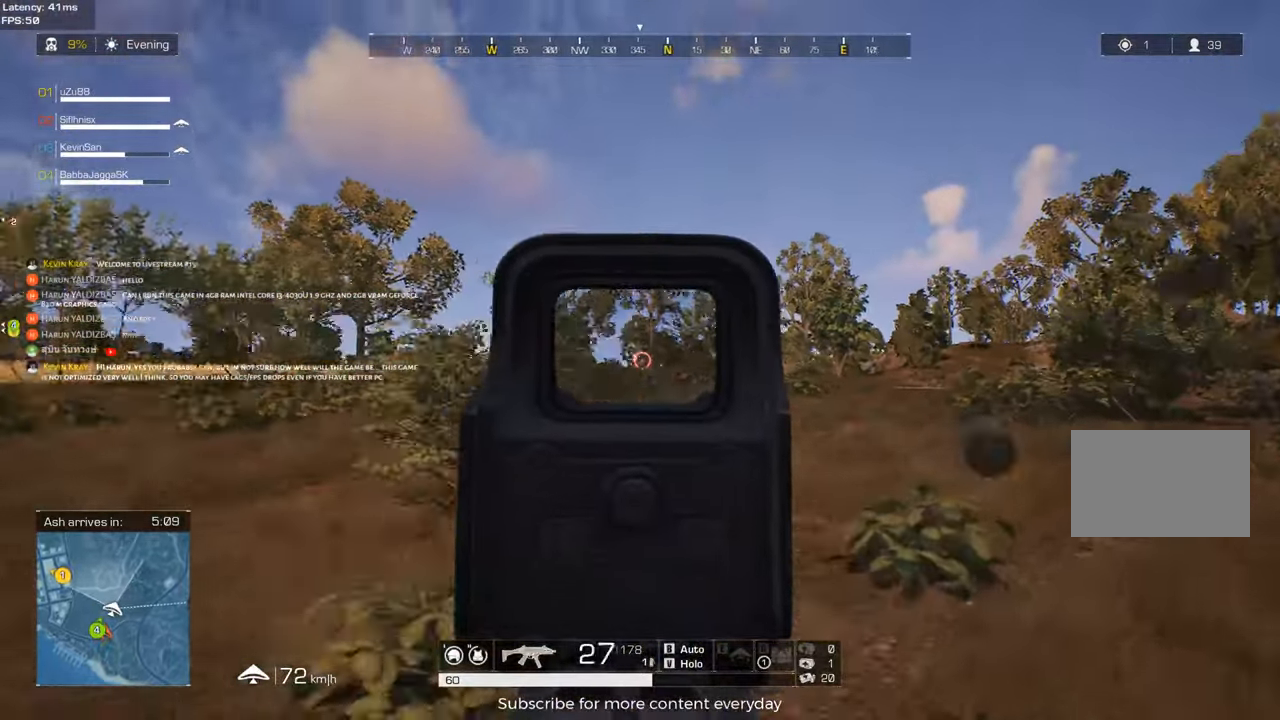
{"keys": [], "mouse": ["right"], "events": [[450, "mouse_left", "up"], [450, "mouse_right", "down"]]}
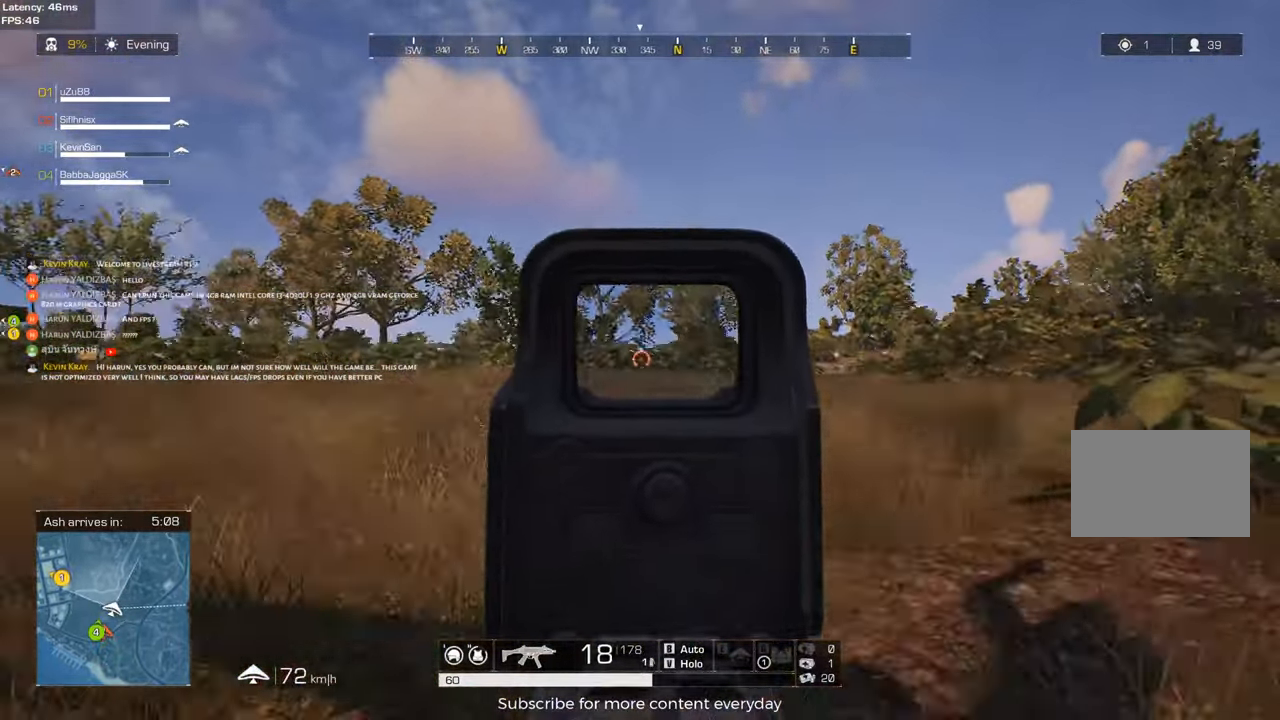
{"keys": ["a", "shift", "w"], "mouse": [], "events": [[50, "mouse_right", "up"], [100, "r", "down"], [183, "r", "up"], [233, "a", "down"], [283, "w", "down"], [467, "shift", "down"]]}
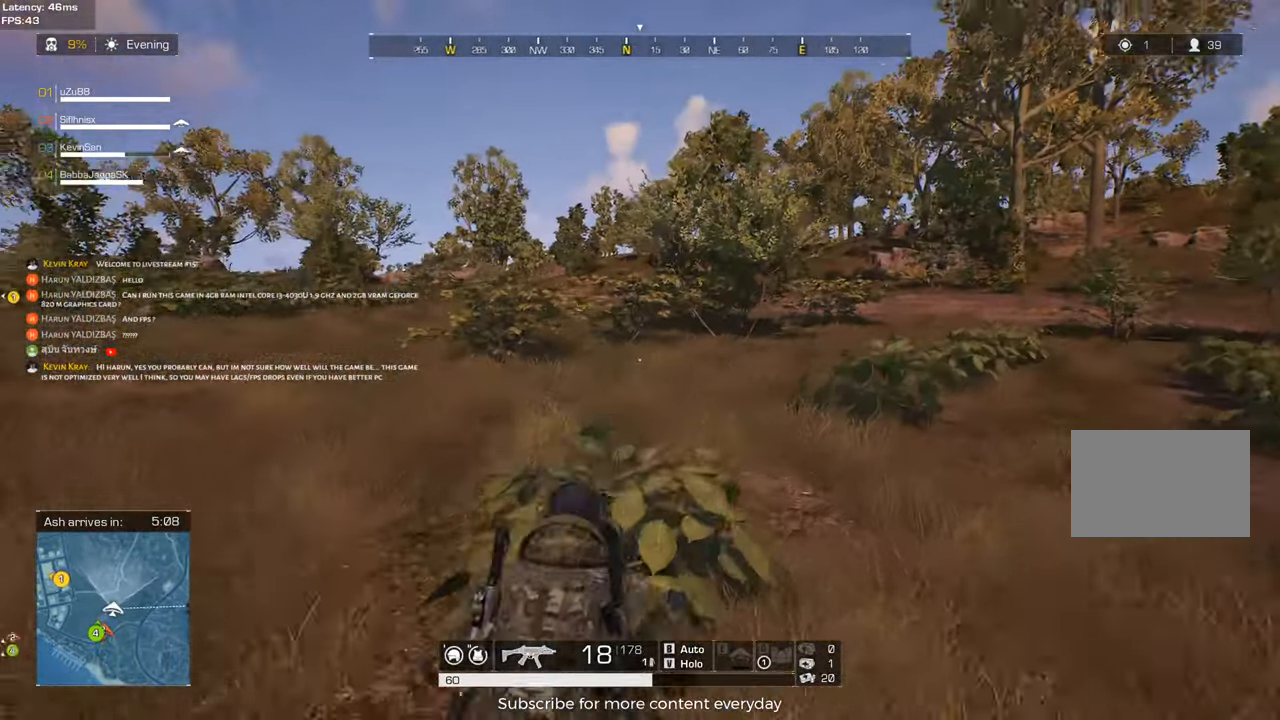
{"keys": ["a"], "mouse": [], "events": [[200, "a", "up"], [300, "r", "down"], [350, "shift", "up"], [433, "r", "up"], [433, "w", "up"], [483, "a", "down"]]}
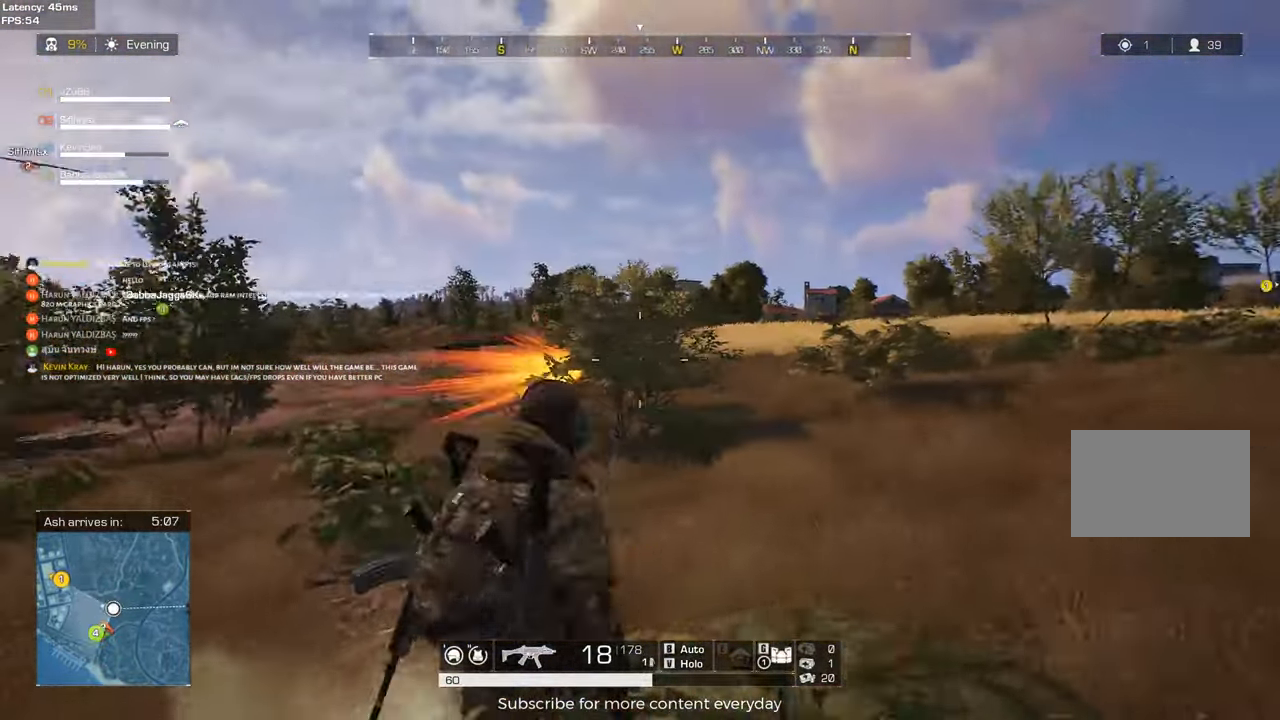
{"keys": ["s"], "mouse": [], "events": [[33, "r", "down"], [167, "r", "up"], [167, "s", "down"], [217, "a", "up"]]}
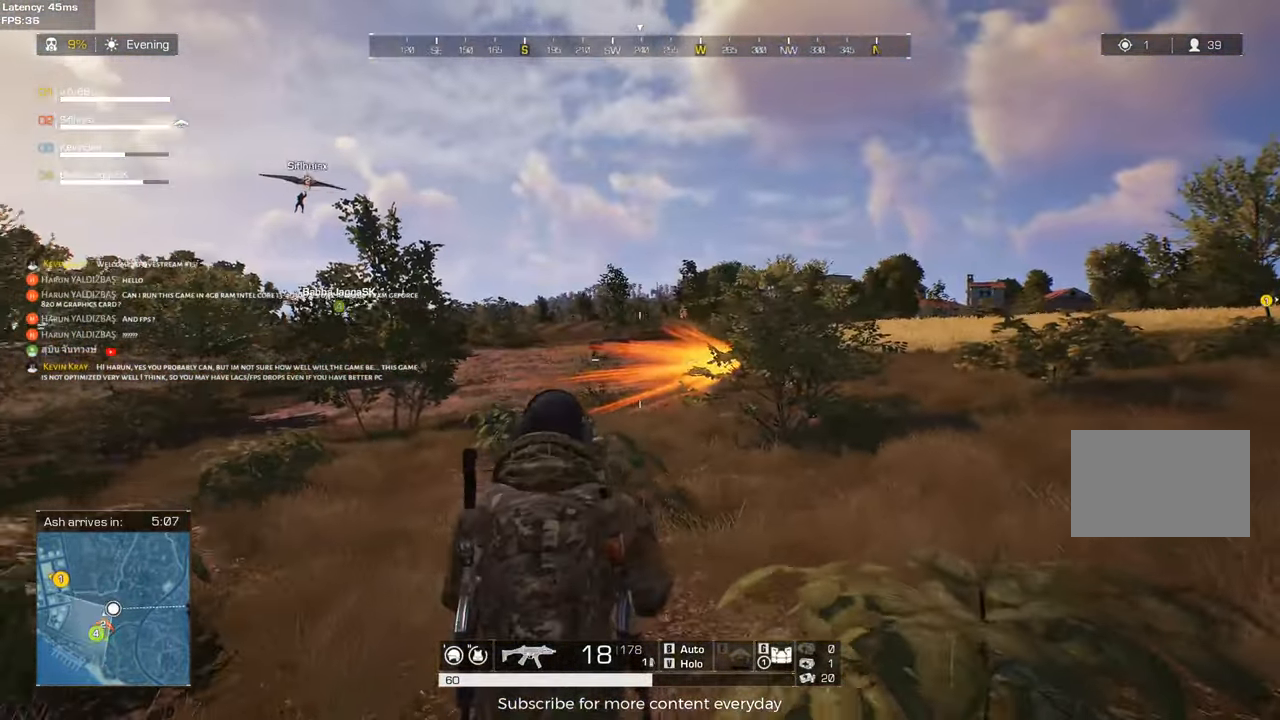
{"keys": ["d", "s"], "mouse": [], "events": [[50, "r", "down"], [150, "r", "up"], [383, "d", "down"]]}
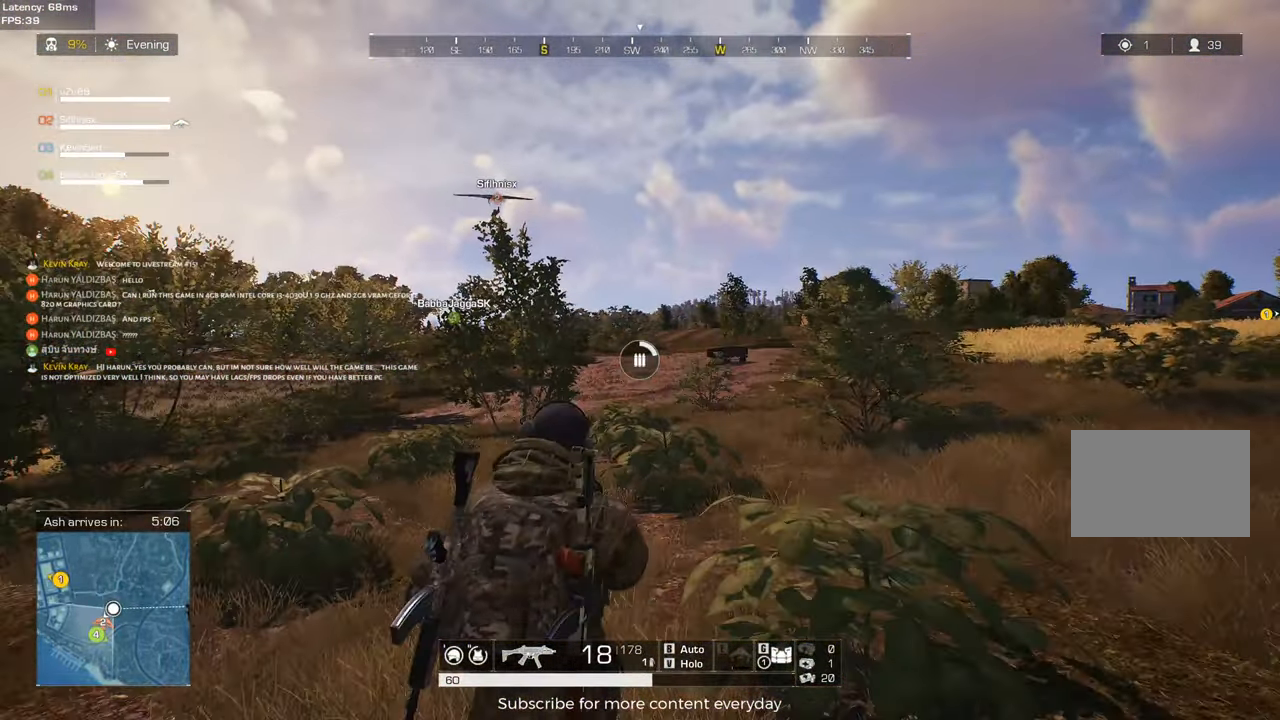
{"keys": ["d", "s"], "mouse": [], "events": []}
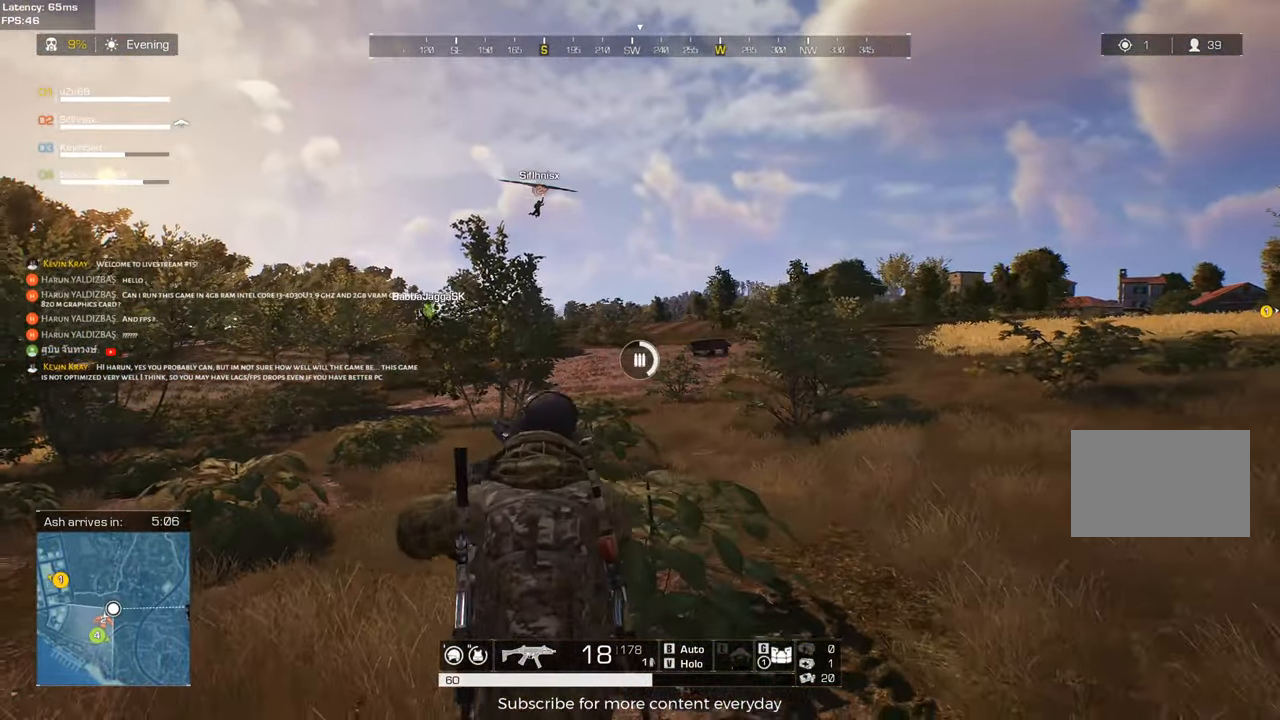
{"keys": ["d"], "mouse": [], "events": [[317, "s", "up"]]}